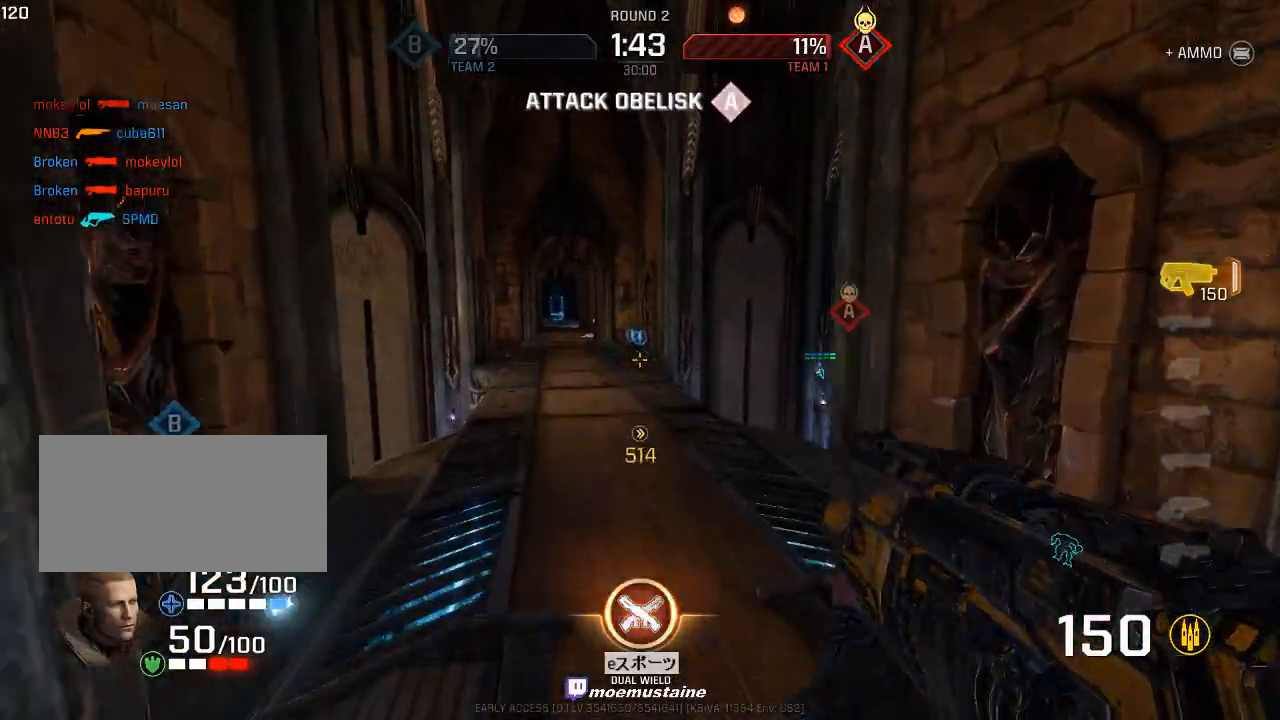
Gameplay with keyboard and mouse; each line is a JSON object with the keys and mouse buttons held at the frame after it. "events" lists presses ("down") and releases ("up") of "a", "caps_lock", "d", "e", "f", "q", "r", "s", "shift", "space", "tab", "w", "mouse_left", "mouse_wheel", "mouse_right", "mouse_mb4" and "mouse_mb5" between this image and that frame as [ms after this image, input, new state], when the widget could be followed in between. "mouse_left", "mouse_wheel", "mouse_right", "mouse_mb4", "mouse_mb5" = the "left", "wheel", "right", "mb4", "mb5" buttons of the "mouse" list. No other keys are recorded. "wheel" means that the mouse wheel is clicked or scrolled. Mouse movement is not recorded.
{"keys": ["d", "w"], "mouse": ["right"], "events": [[150, "mouse_right", "down"]]}
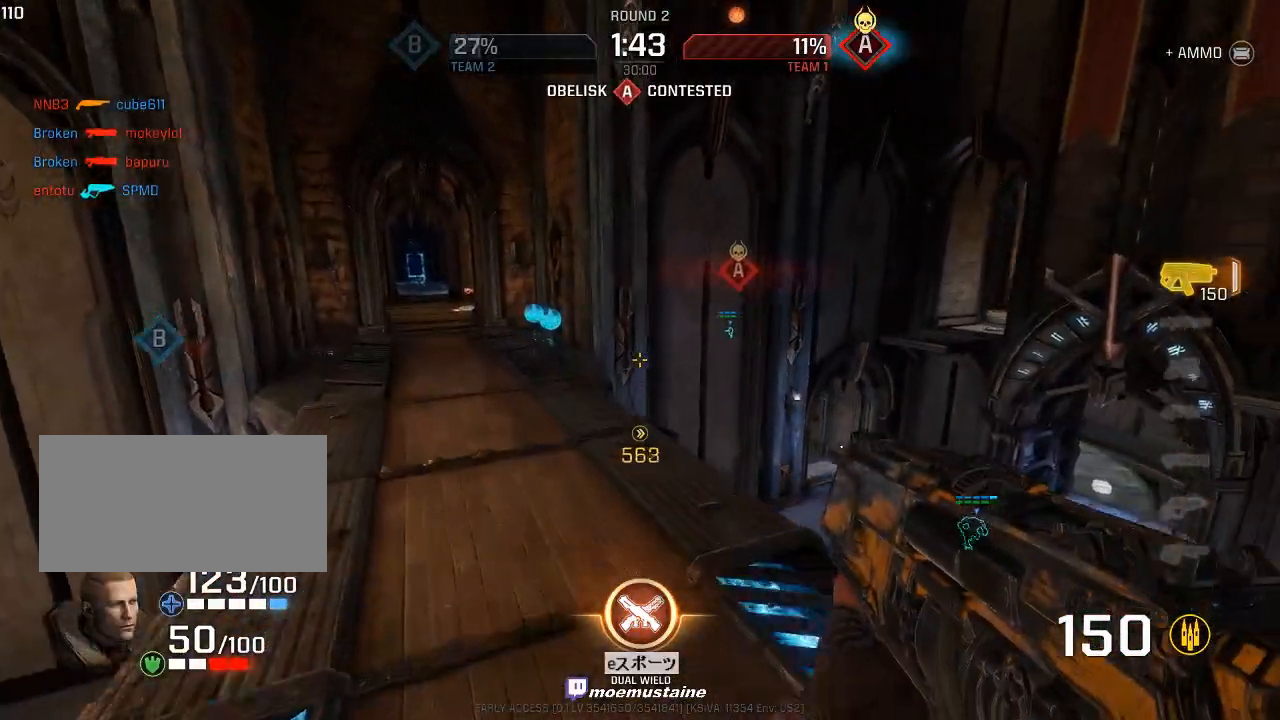
{"keys": ["a", "w"], "mouse": ["right"], "events": [[17, "mouse_right", "up"], [150, "a", "down"], [200, "d", "up"], [400, "mouse_right", "down"]]}
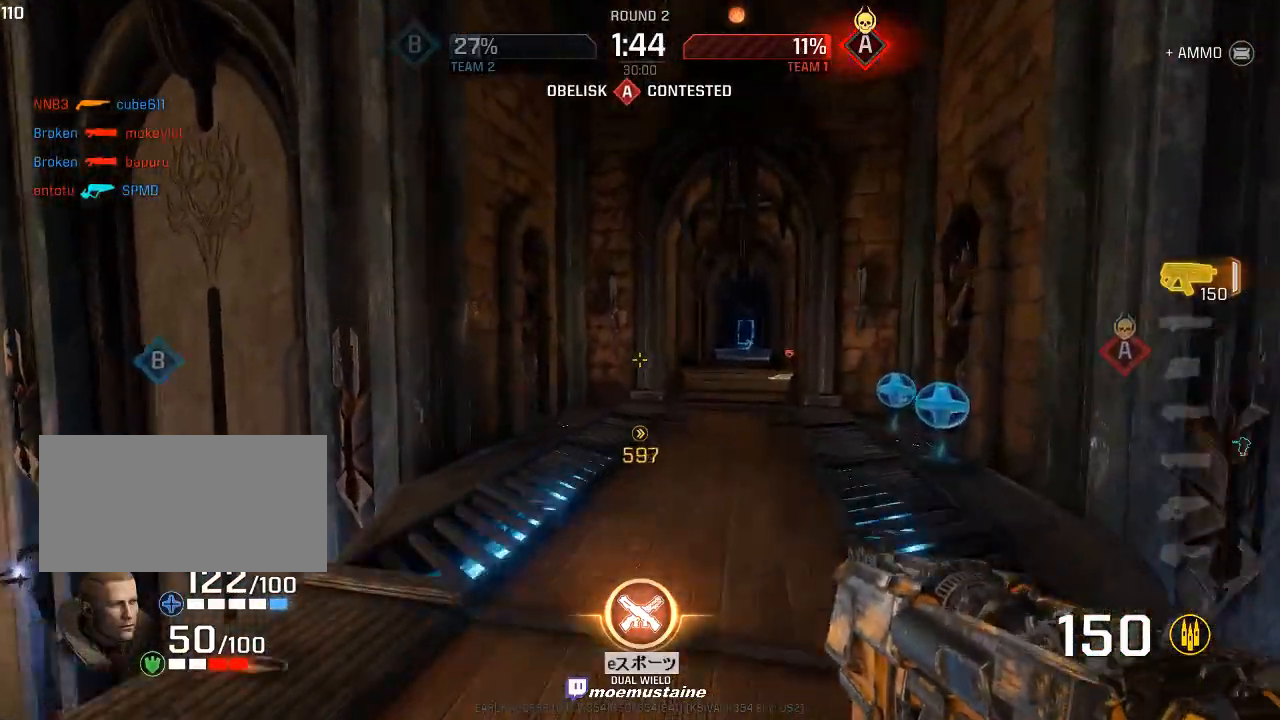
{"keys": ["d", "w"], "mouse": ["right"], "events": [[117, "mouse_right", "up"], [400, "d", "down"], [417, "a", "up"], [483, "mouse_right", "down"]]}
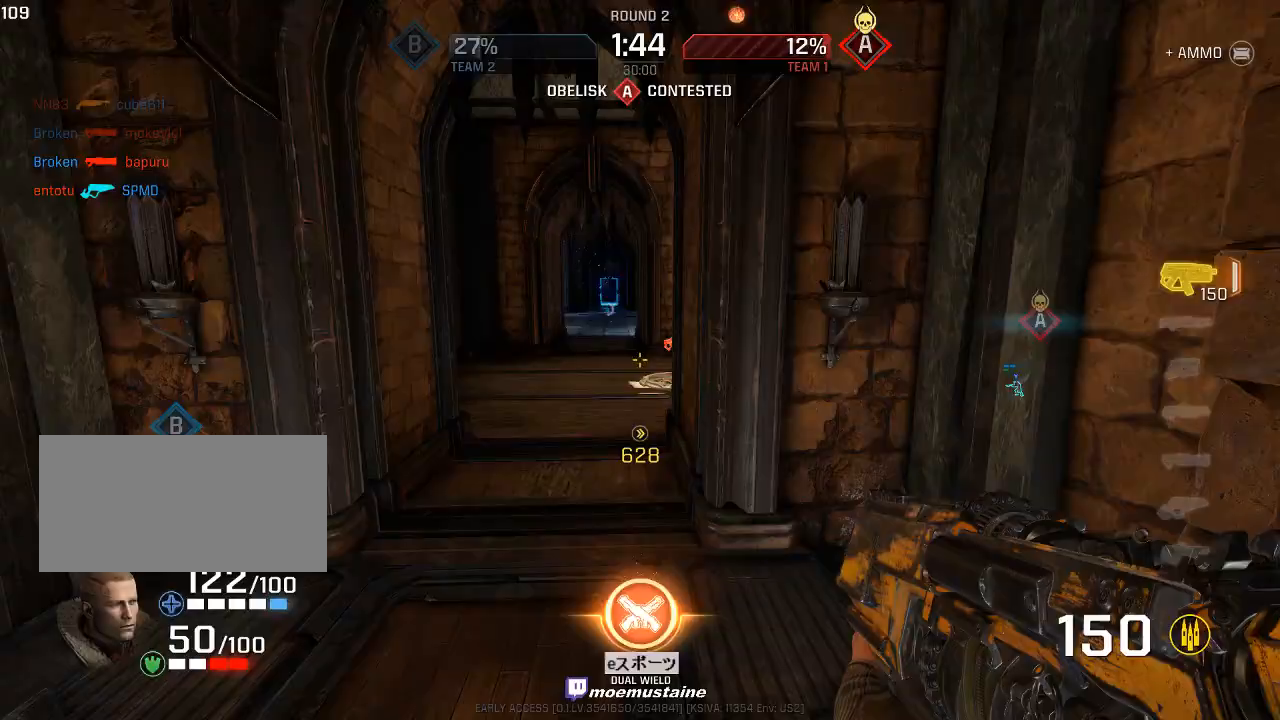
{"keys": ["a", "d"], "mouse": [], "events": [[267, "mouse_right", "up"], [333, "w", "up"], [467, "a", "down"]]}
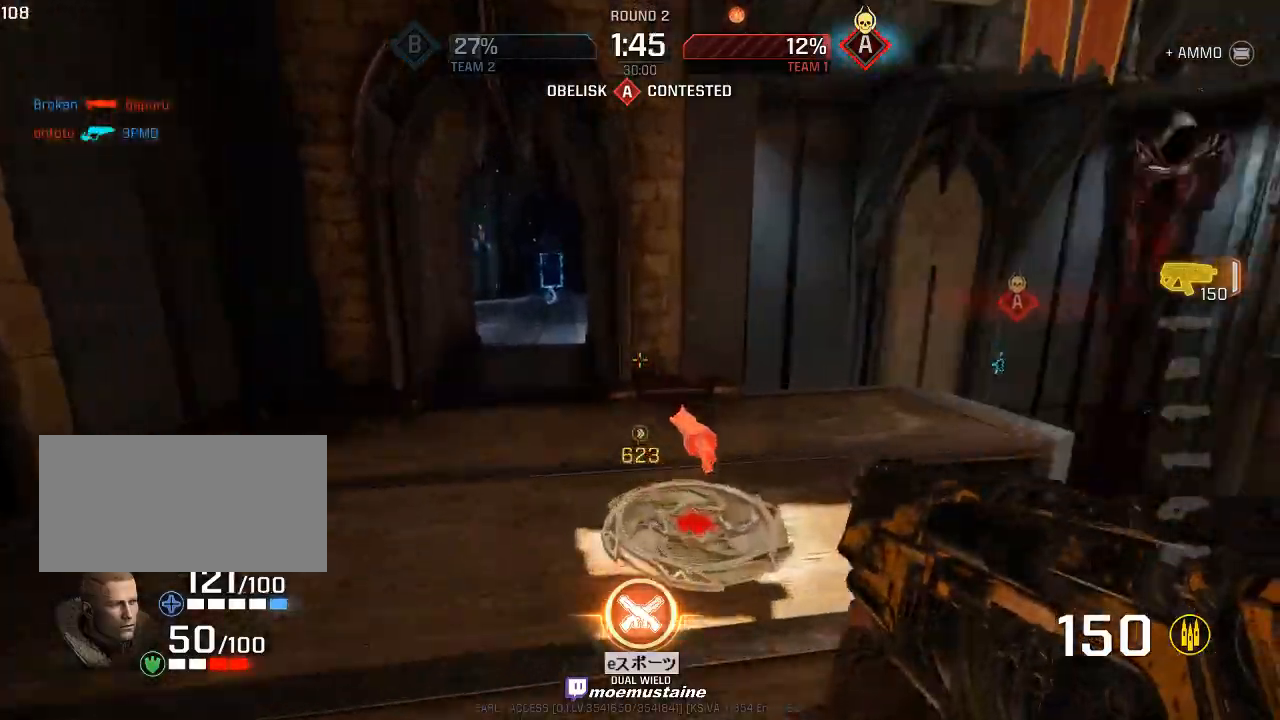
{"keys": ["a", "w"], "mouse": [], "events": [[17, "d", "up"], [50, "d", "down"], [117, "d", "up"], [350, "mouse_right", "down"], [433, "w", "down"], [483, "mouse_right", "up"]]}
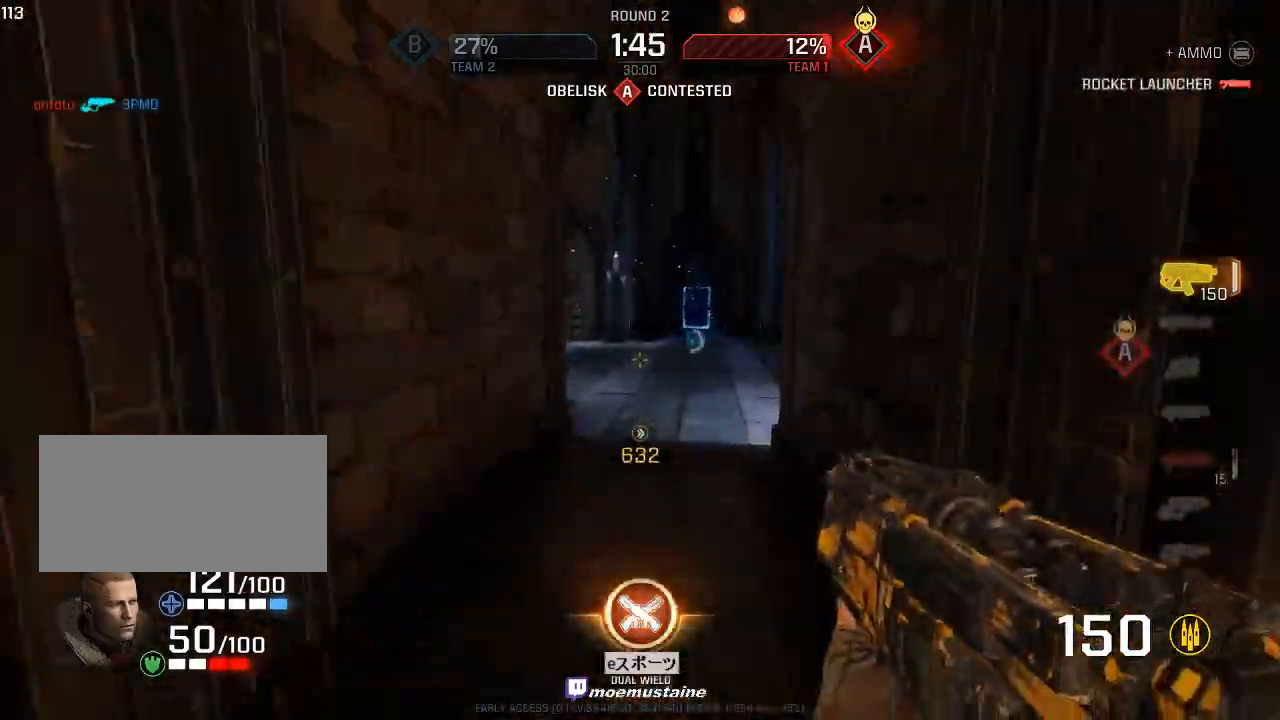
{"keys": ["w"], "mouse": [], "events": [[83, "a", "up"]]}
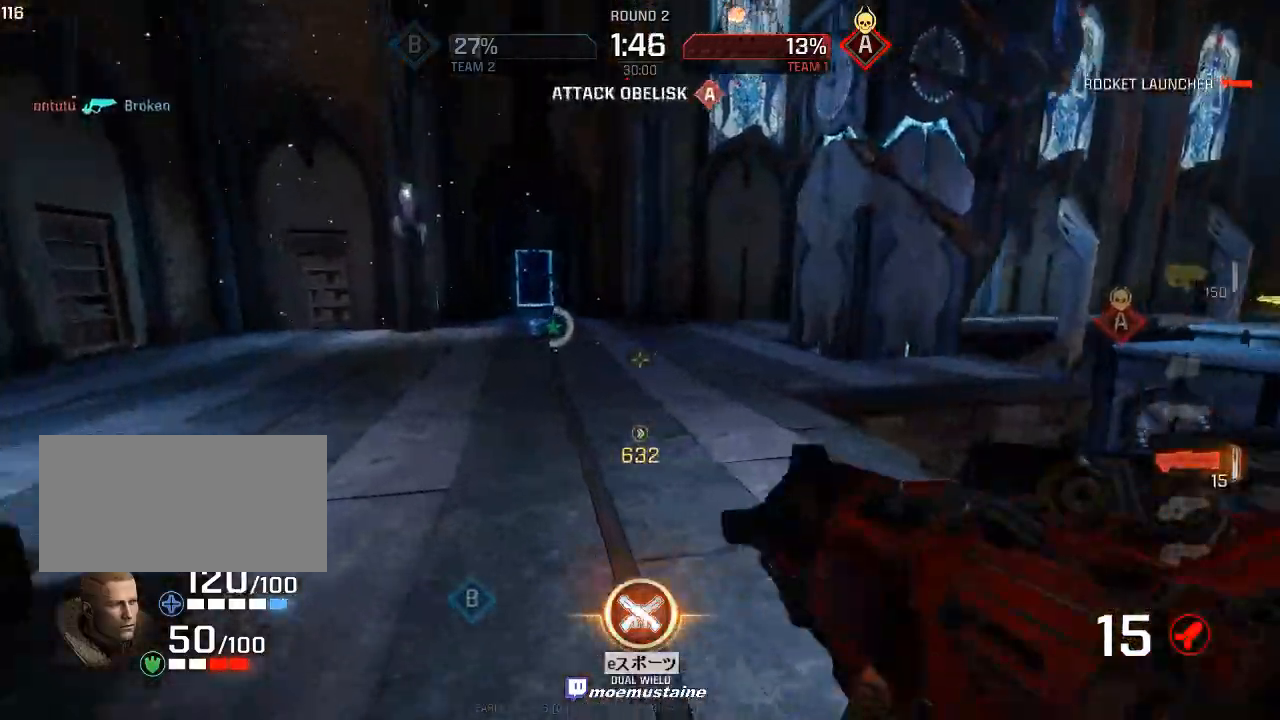
{"keys": ["d", "w"], "mouse": [], "events": [[17, "d", "down"], [333, "mouse_right", "down"], [433, "mouse_right", "up"]]}
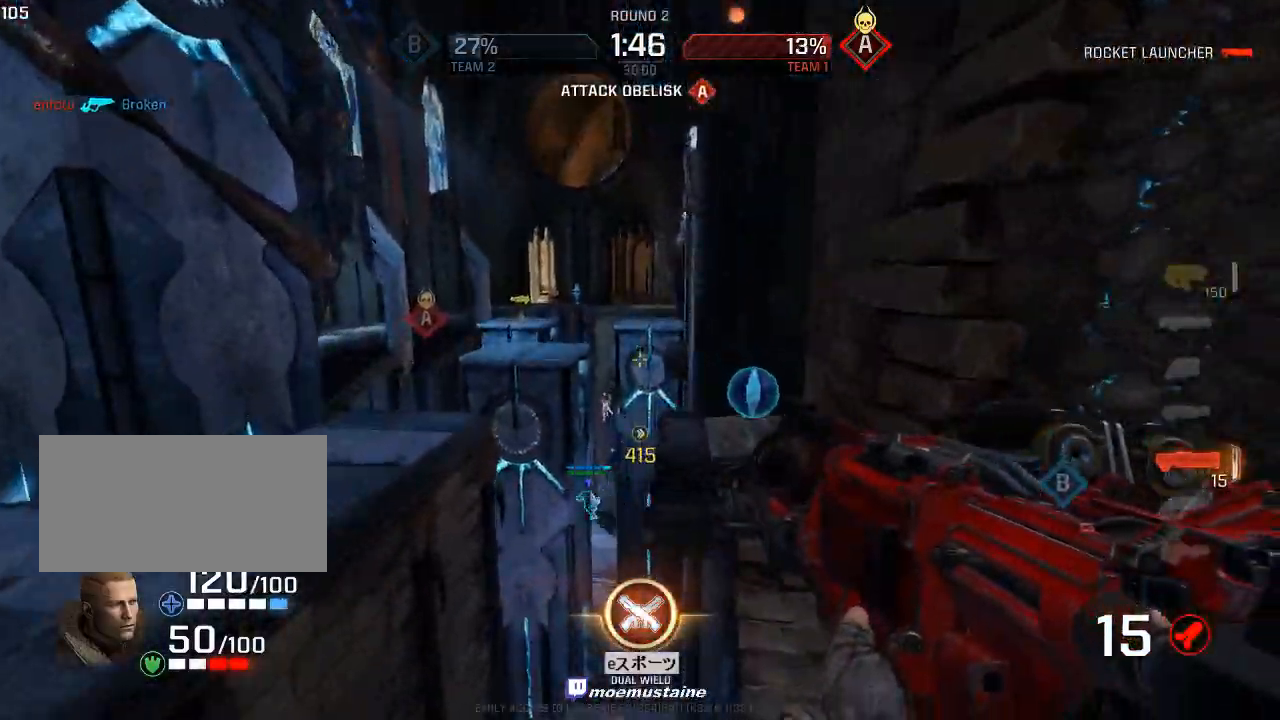
{"keys": ["a", "w"], "mouse": ["right"], "events": [[400, "a", "down"], [450, "d", "up"], [483, "mouse_right", "down"]]}
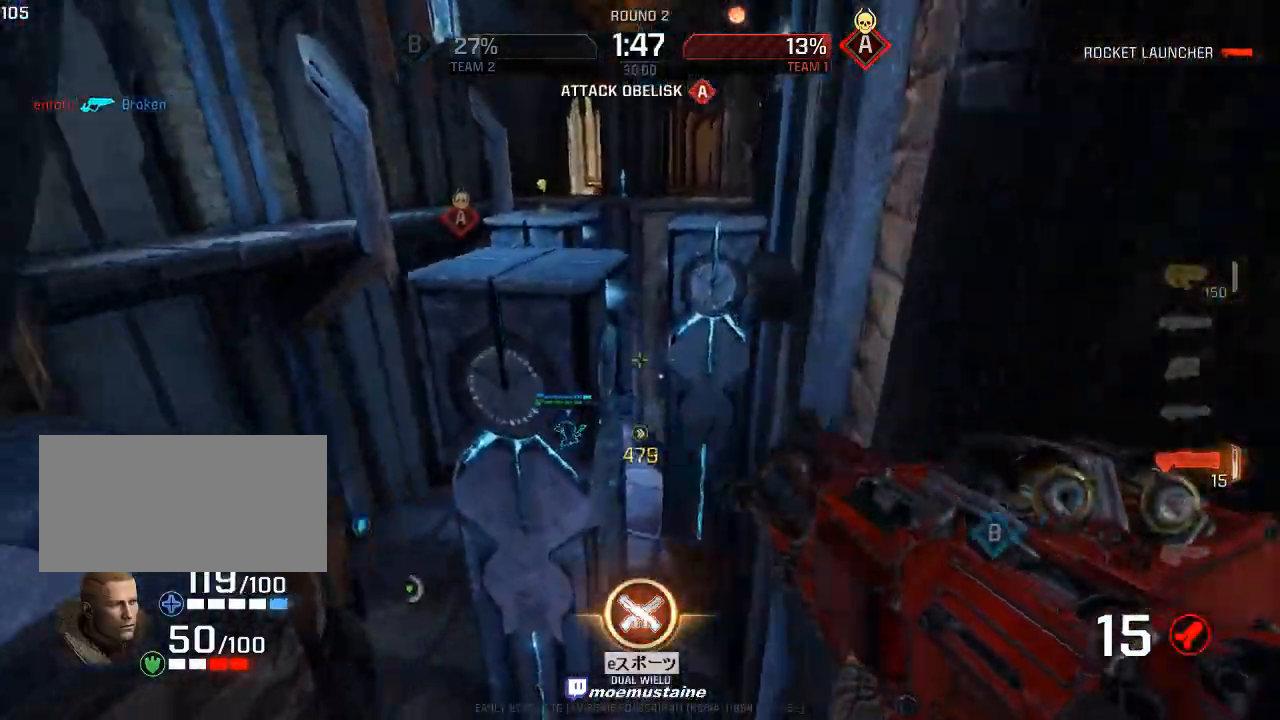
{"keys": ["a"], "mouse": [], "events": [[267, "mouse_right", "up"], [267, "w", "up"]]}
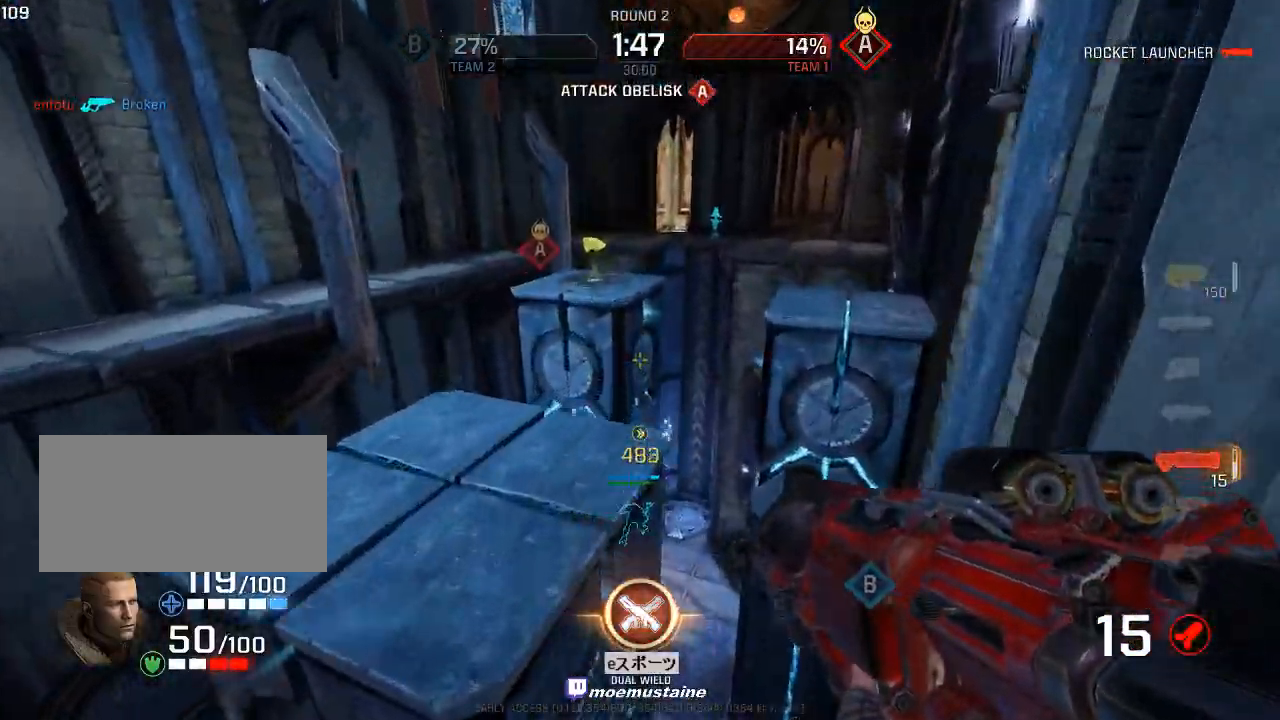
{"keys": ["a", "w"], "mouse": [], "events": [[33, "w", "down"], [183, "mouse_right", "down"], [367, "mouse_right", "up"]]}
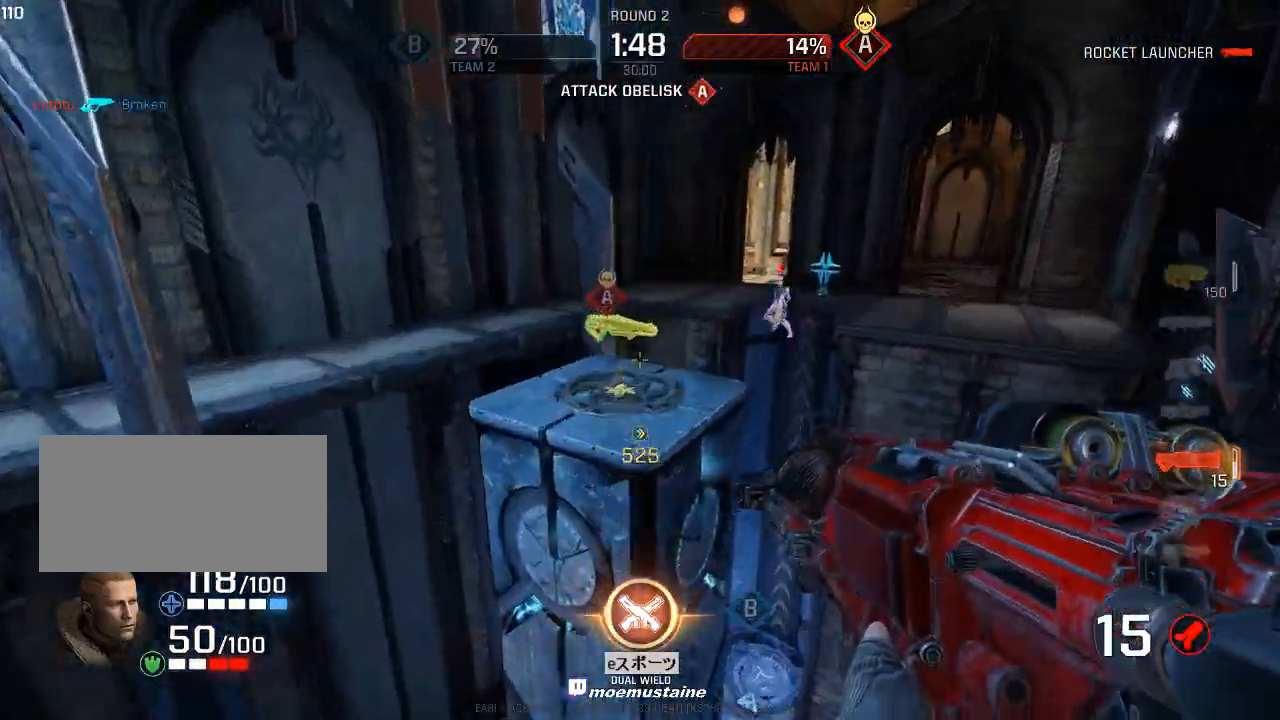
{"keys": ["d", "w"], "mouse": ["right"], "events": [[100, "w", "up"], [117, "mouse_left", "down"], [267, "mouse_left", "up"], [300, "w", "down"], [367, "a", "up"], [367, "d", "down"], [450, "mouse_right", "down"]]}
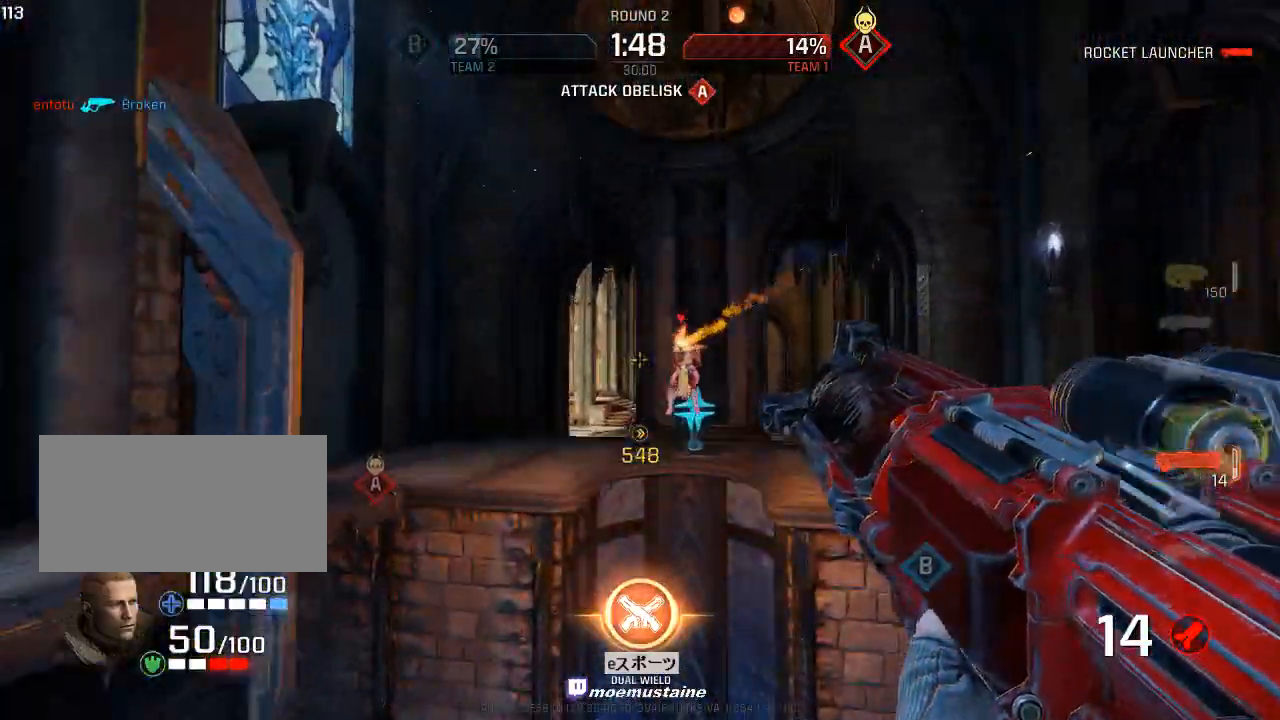
{"keys": ["a", "s"], "mouse": ["left"], "events": [[167, "a", "down"], [183, "mouse_right", "up"], [217, "d", "up"], [250, "w", "up"], [417, "mouse_left", "down"], [433, "s", "down"]]}
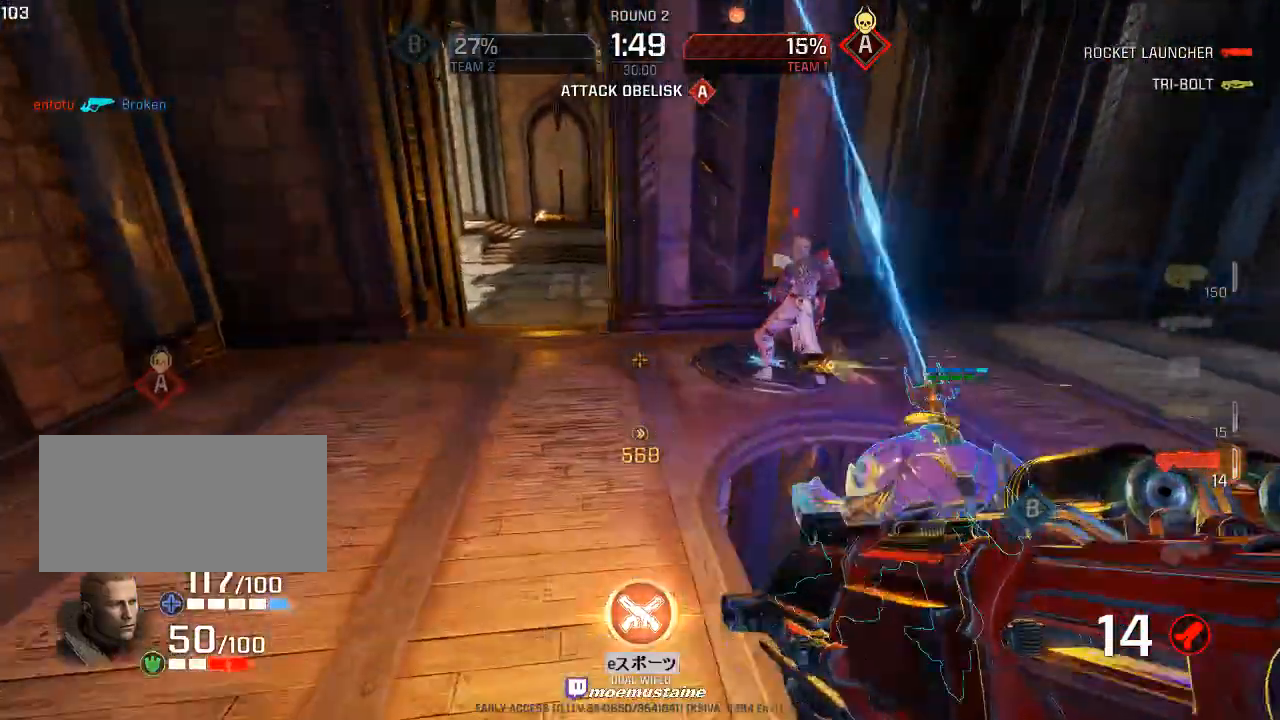
{"keys": ["d", "w"], "mouse": [], "events": [[67, "mouse_left", "up"], [267, "s", "up"], [350, "w", "down"], [400, "a", "up"], [450, "d", "down"]]}
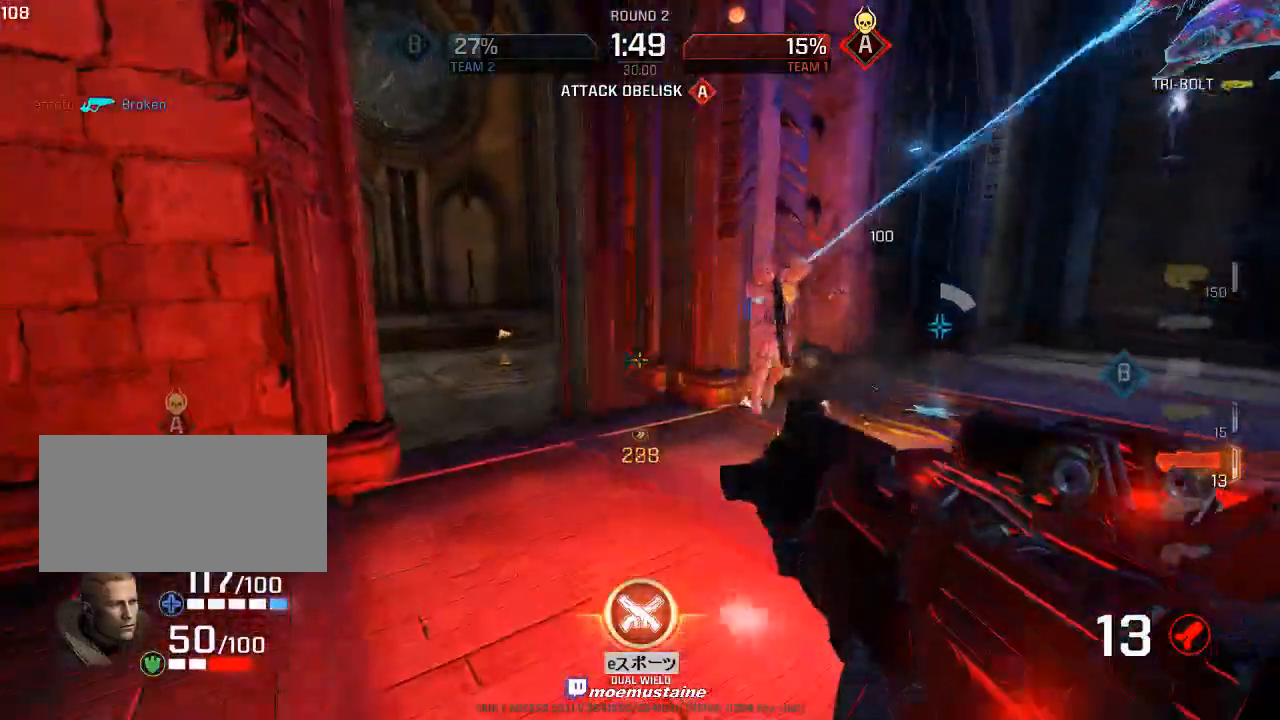
{"keys": ["a", "d", "s"], "mouse": [], "events": [[17, "w", "up"], [83, "s", "down"], [183, "a", "down"], [200, "d", "up"], [233, "d", "down"], [250, "mouse_left", "down"], [283, "a", "up"], [317, "a", "down"], [400, "mouse_left", "up"]]}
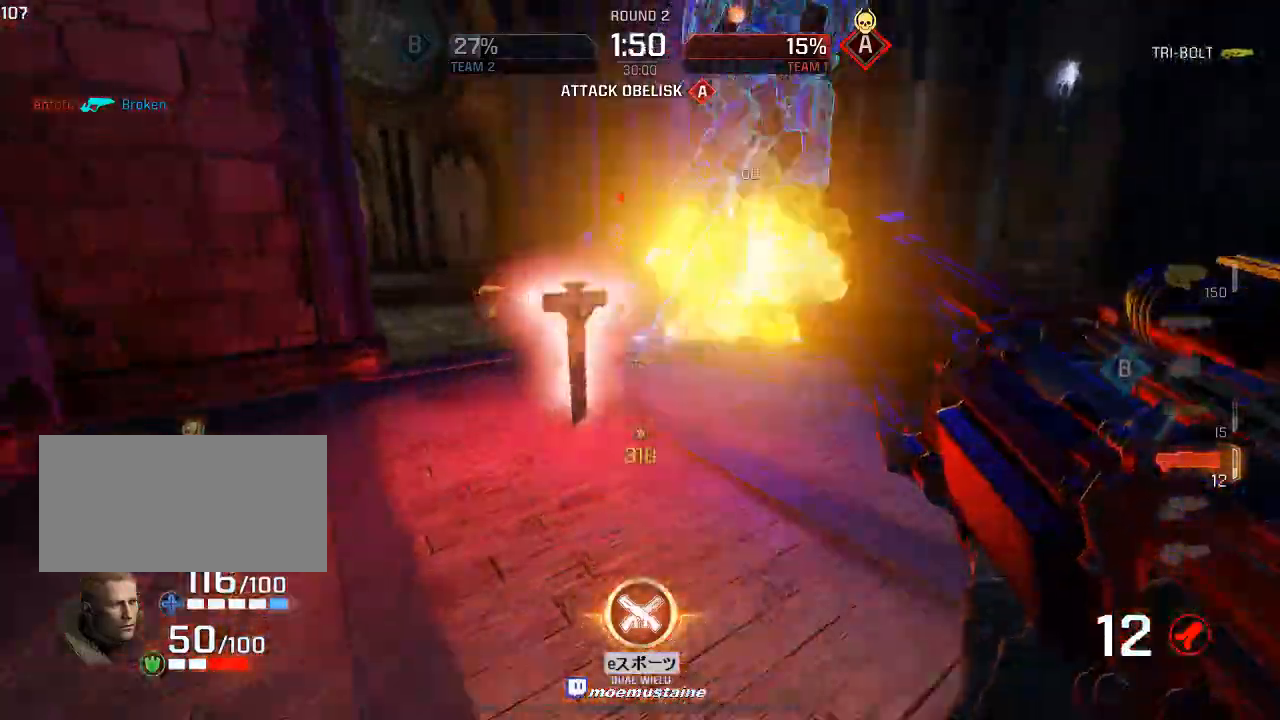
{"keys": ["a", "s"], "mouse": [], "events": [[117, "a", "up"], [167, "s", "up"], [233, "w", "down"], [250, "a", "down"], [267, "d", "up"], [417, "a", "up"], [433, "a", "down"], [433, "w", "up"], [483, "s", "down"]]}
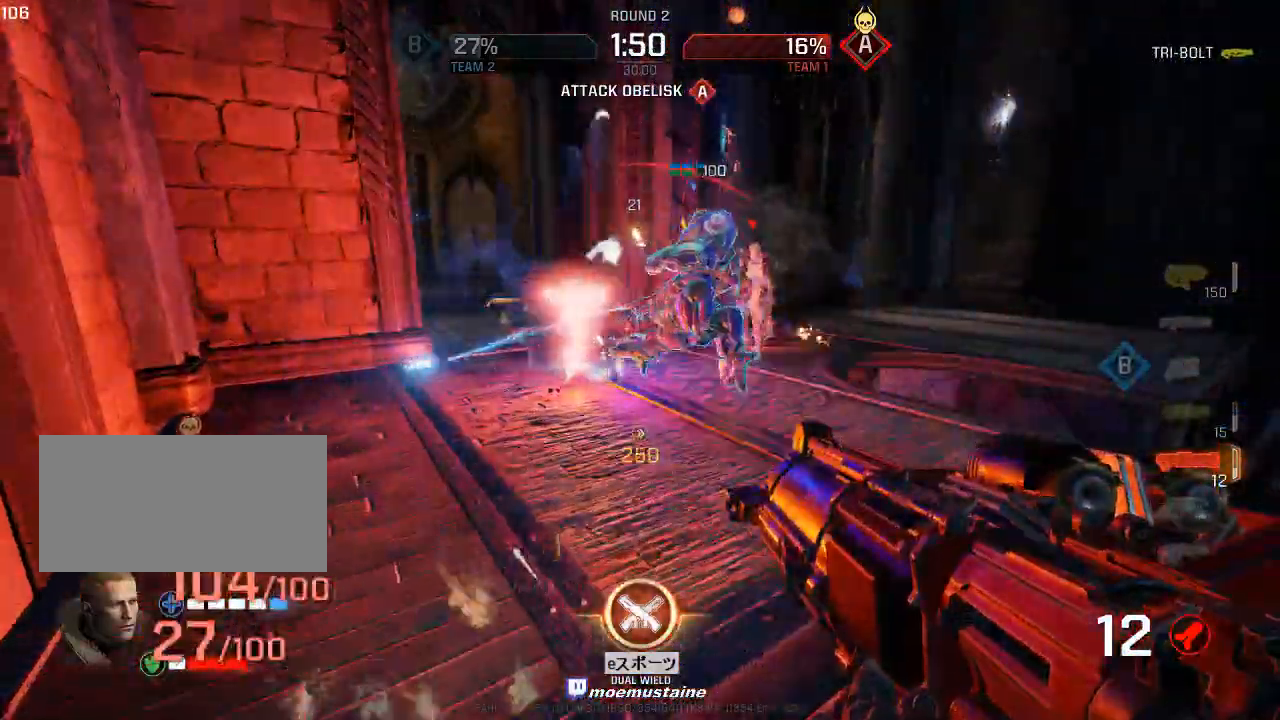
{"keys": ["w"], "mouse": [], "events": [[83, "mouse_left", "down"], [183, "s", "up"], [200, "mouse_left", "up"], [267, "w", "down"], [333, "a", "up"]]}
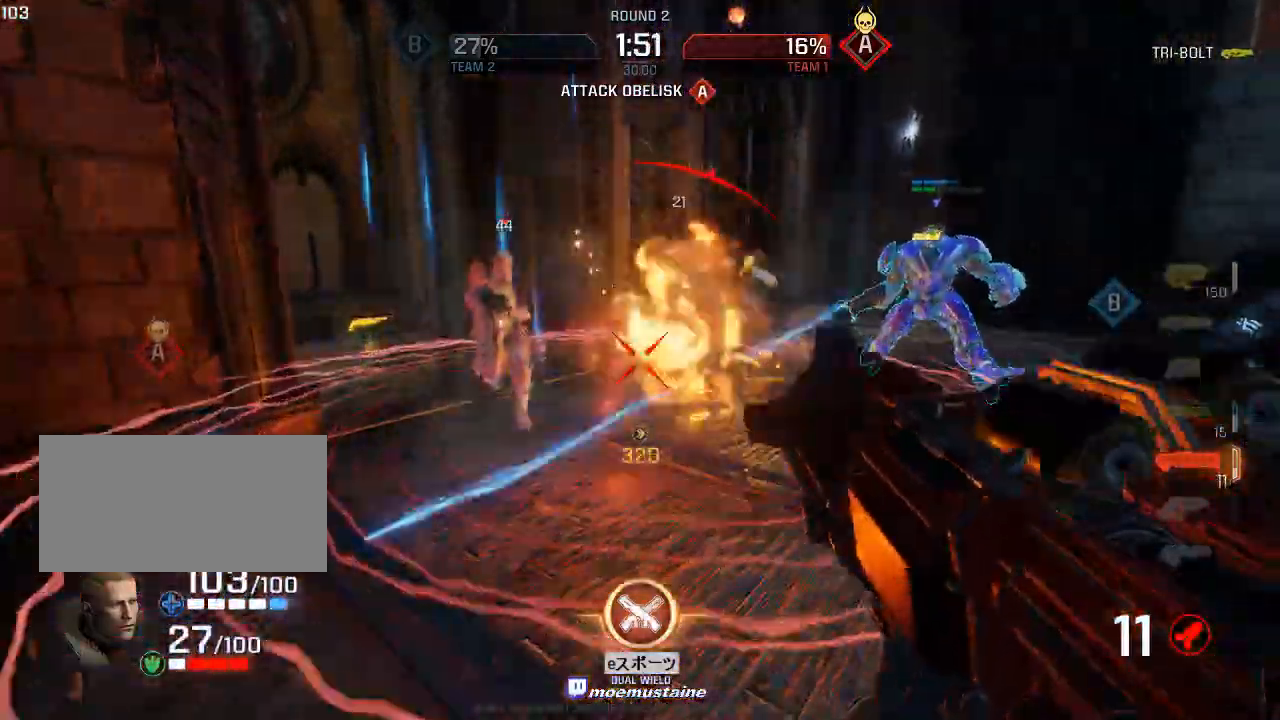
{"keys": ["a", "d", "q", "s"], "mouse": [], "events": [[183, "d", "down"], [217, "a", "down"], [233, "w", "up"], [300, "s", "down"], [400, "mouse_left", "down"], [450, "q", "down"], [500, "mouse_left", "up"]]}
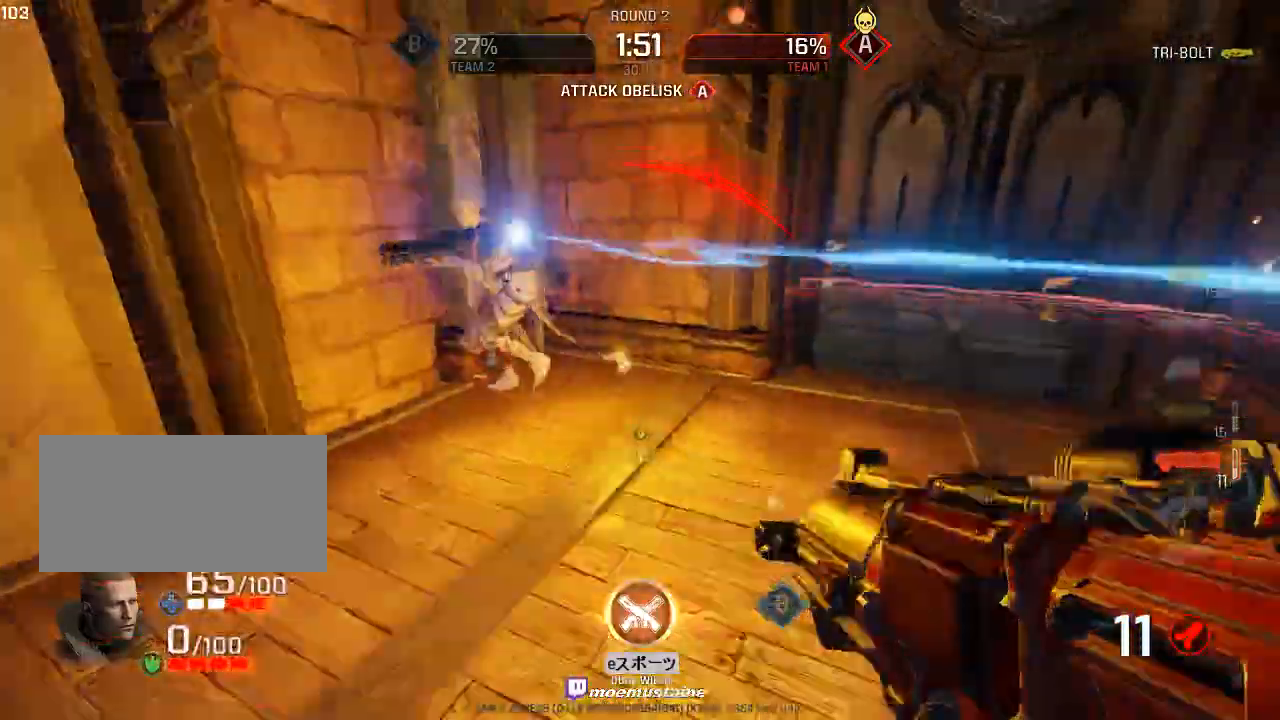
{"keys": ["d", "w"], "mouse": [], "events": [[33, "q", "up"], [67, "d", "up"], [67, "s", "up"], [117, "w", "down"], [250, "a", "up"], [450, "d", "down"]]}